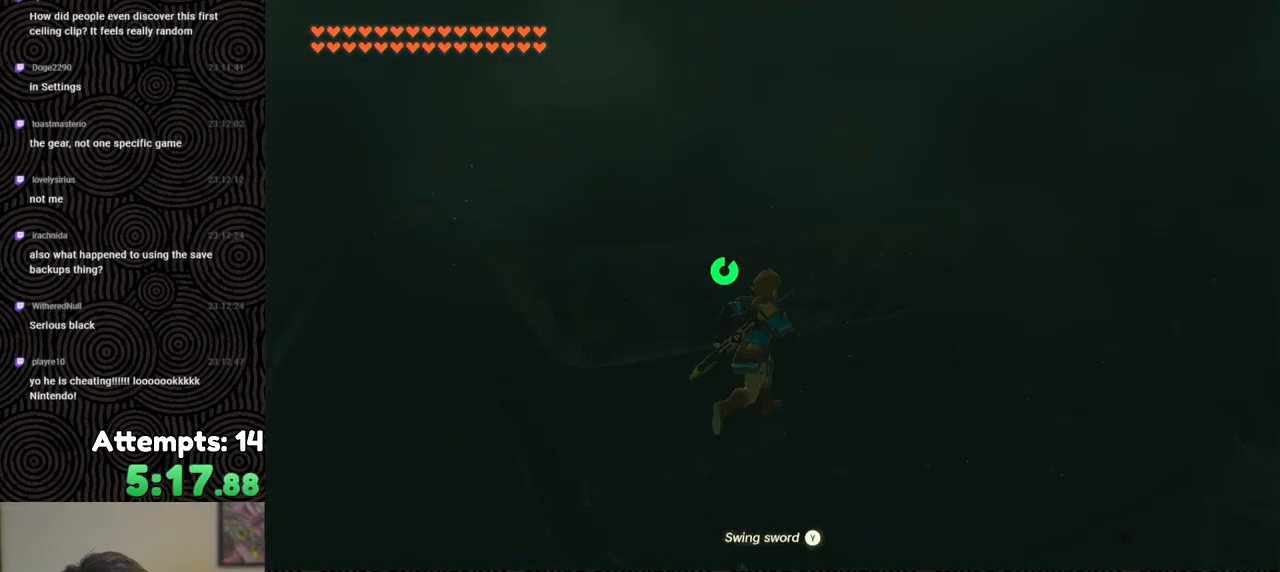
Gameplay with a controller (Nintendo layout); each line is a JSON object with the inputs held at the frame after it. "events" lists button and stick changes between this image and that frame as [ms after this image, input, new state], when the widget could be followed in between. Not read: L3 R3.
{"buttons": ["B"], "left_stick": "up-right", "right_stick": "center", "events": [[100, "B", "down"], [100, "right_stick", "right"], [450, "right_stick", "center"]]}
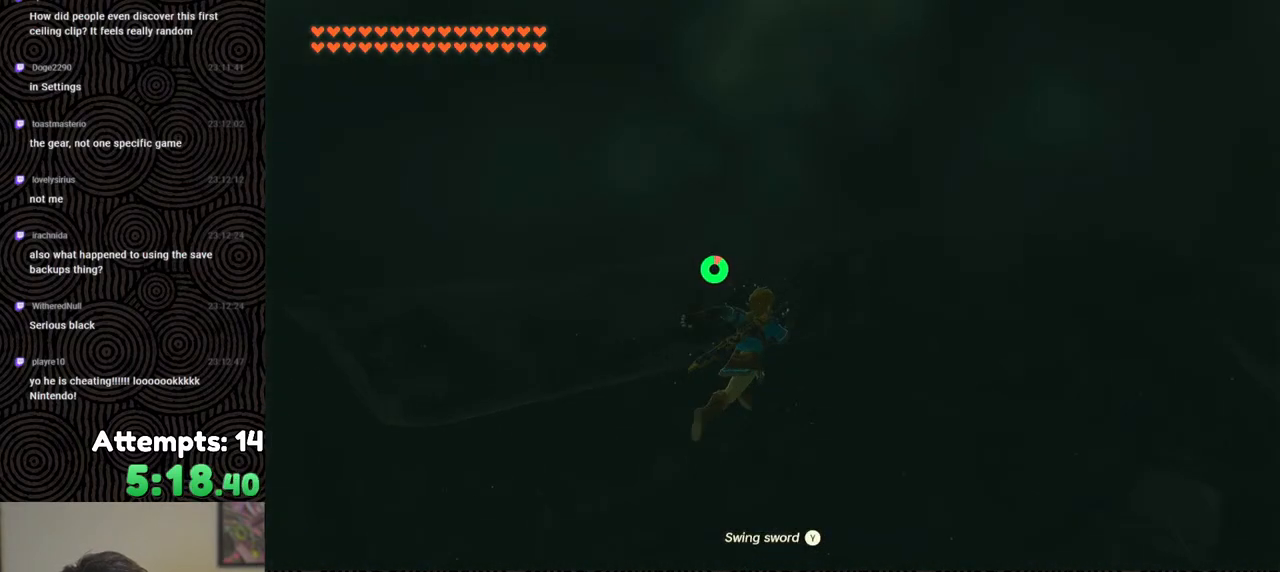
{"buttons": ["B"], "left_stick": "up", "right_stick": "center", "events": [[450, "left_stick", "up"]]}
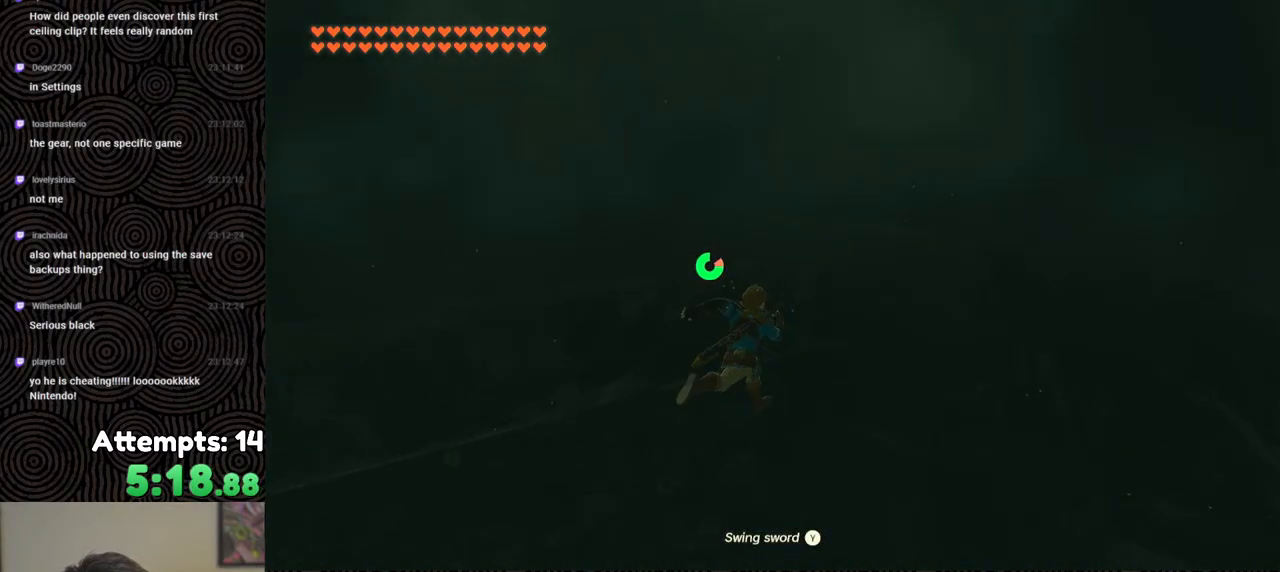
{"buttons": ["B"], "left_stick": "up", "right_stick": "center", "events": []}
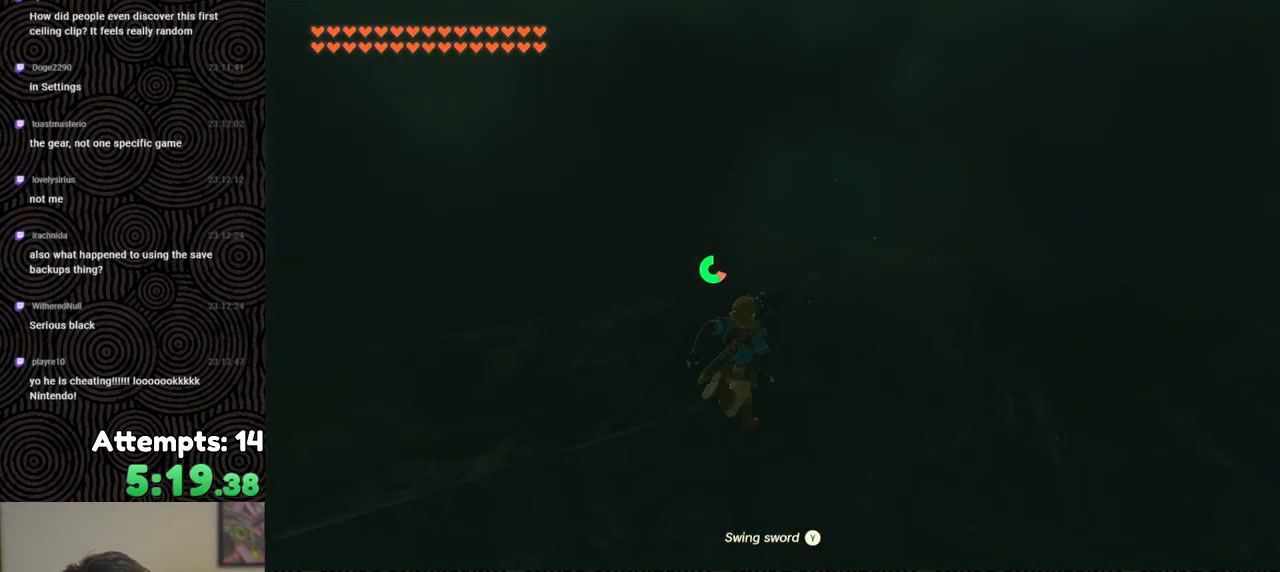
{"buttons": ["B"], "left_stick": "up", "right_stick": "center", "events": []}
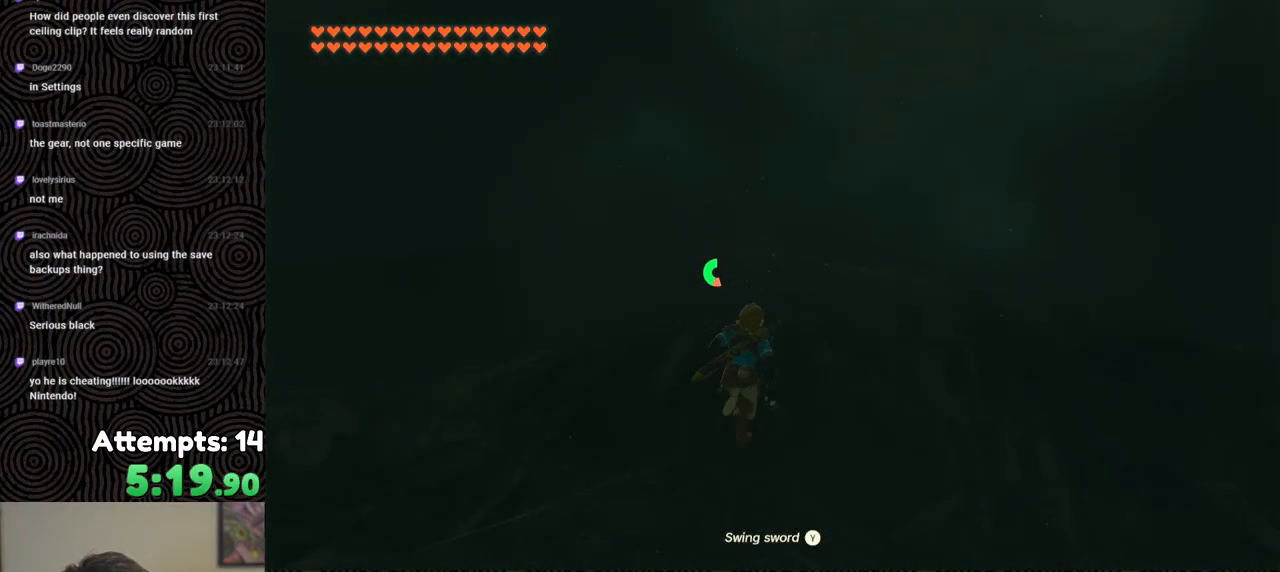
{"buttons": ["B"], "left_stick": "up", "right_stick": "down-left", "events": [[67, "right_stick", "down-left"]]}
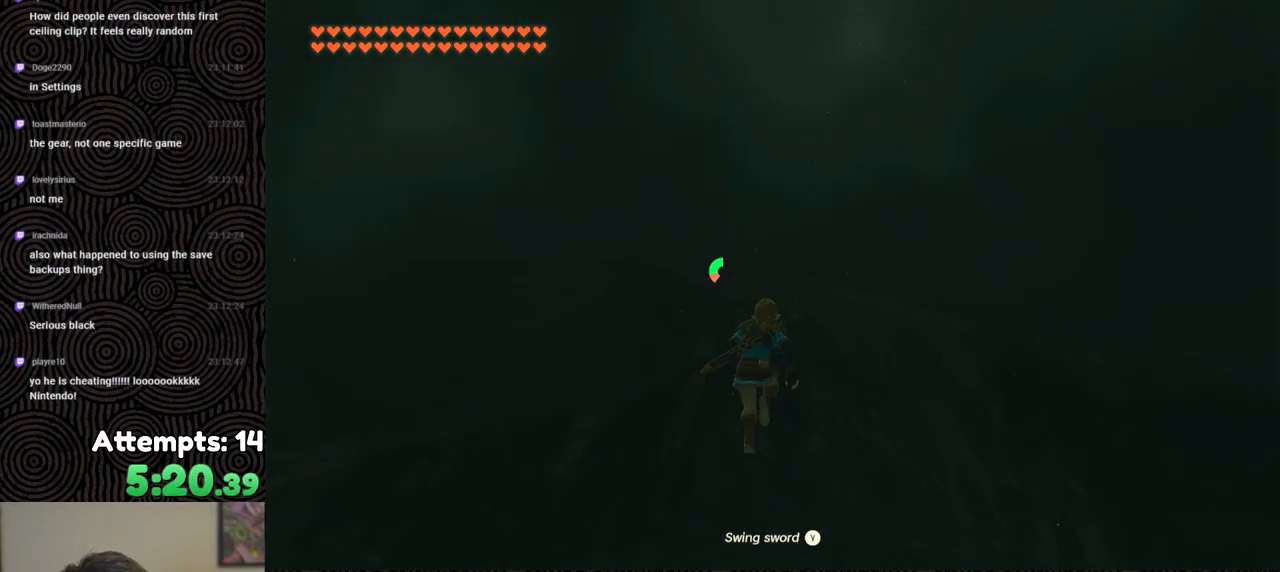
{"buttons": ["B"], "left_stick": "up", "right_stick": "down-left", "events": []}
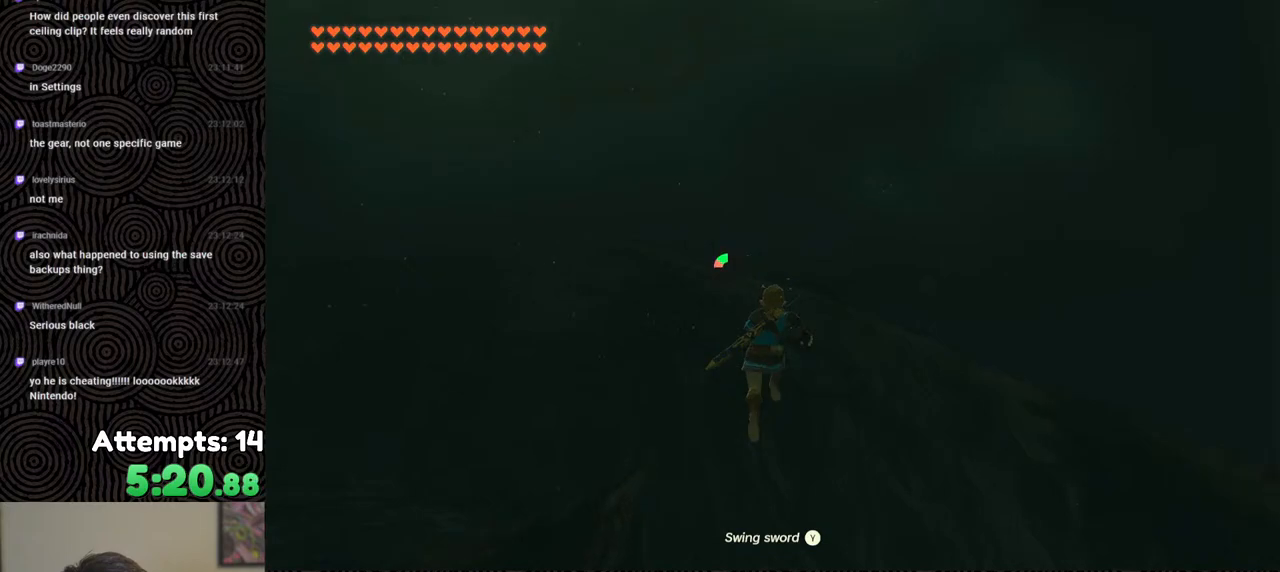
{"buttons": [], "left_stick": "up", "right_stick": "down-left", "events": [[100, "B", "up"]]}
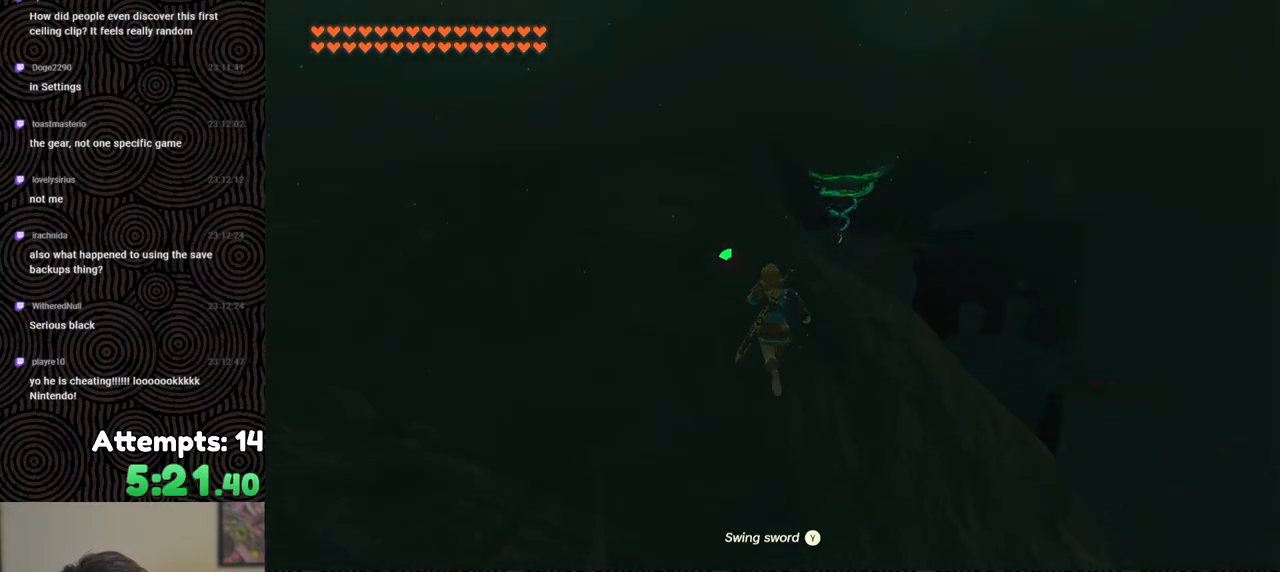
{"buttons": [], "left_stick": "up", "right_stick": "down-right", "events": [[200, "right_stick", "center"], [250, "right_stick", "right"], [367, "right_stick", "down-right"]]}
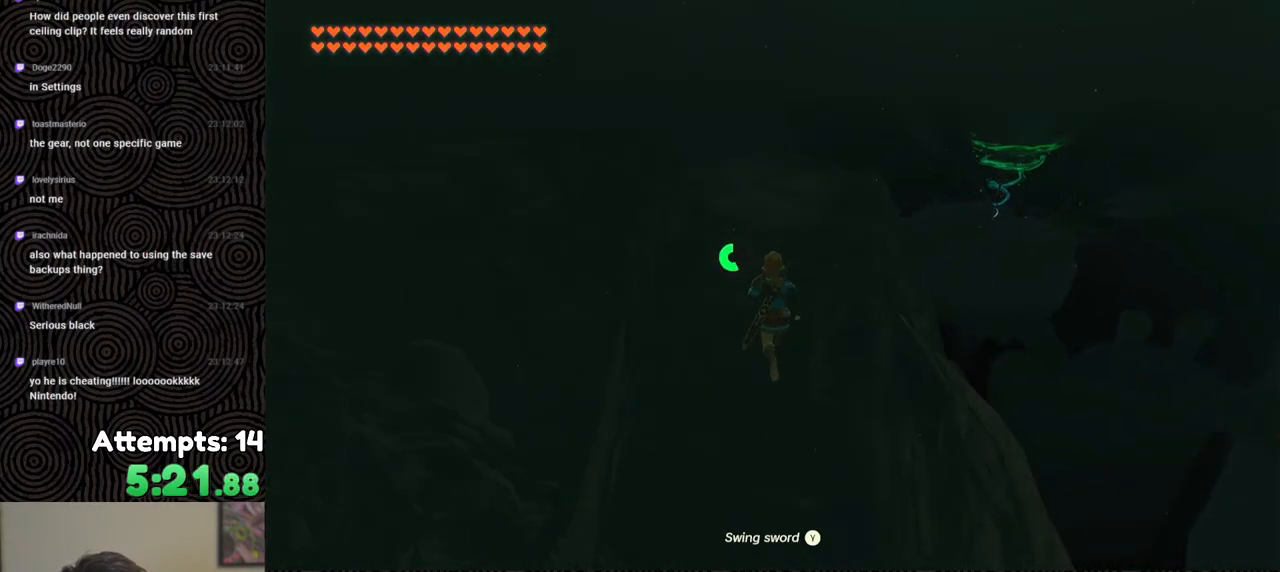
{"buttons": ["B"], "left_stick": "up", "right_stick": "down-right", "events": [[383, "B", "down"]]}
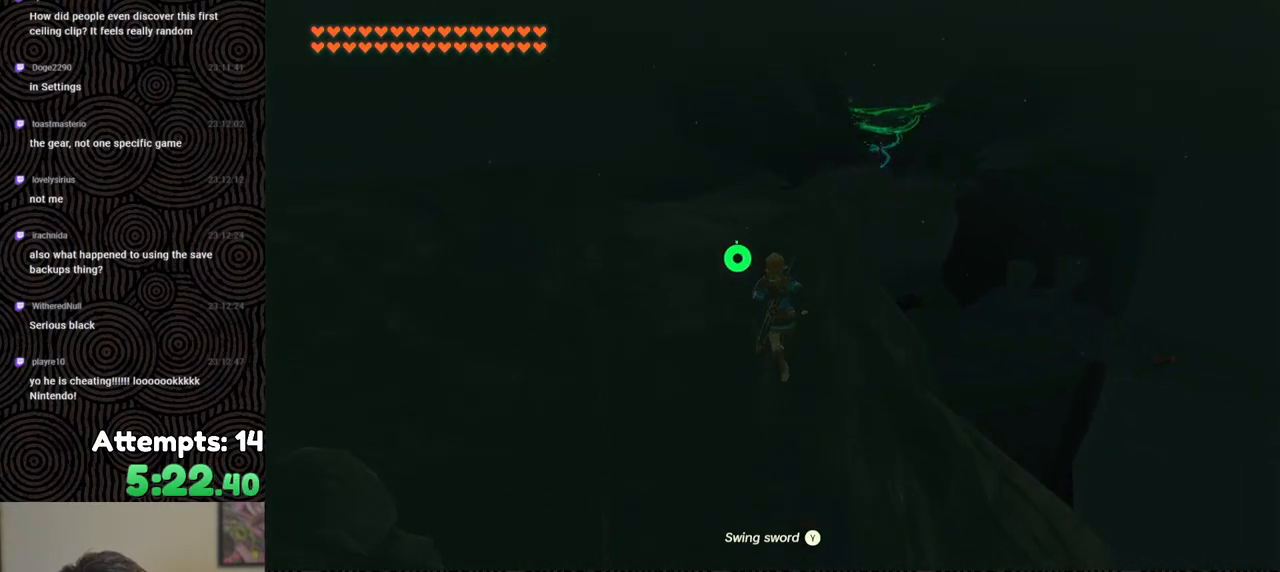
{"buttons": [], "left_stick": "up", "right_stick": "down-right", "events": [[300, "B", "up"]]}
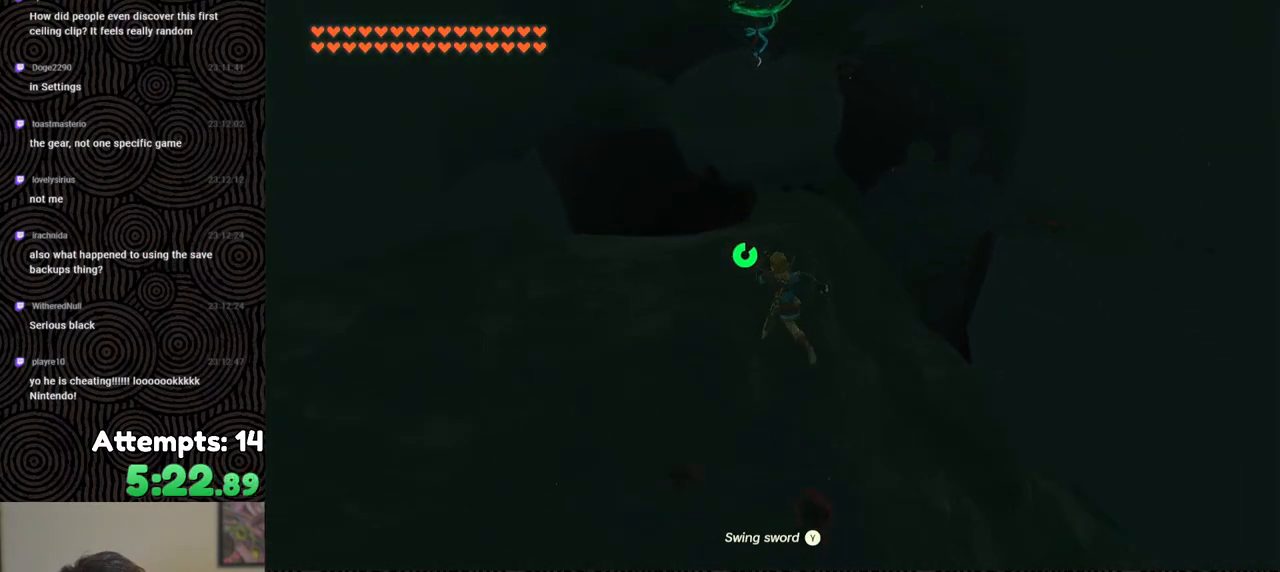
{"buttons": [], "left_stick": "up", "right_stick": "down-right", "events": []}
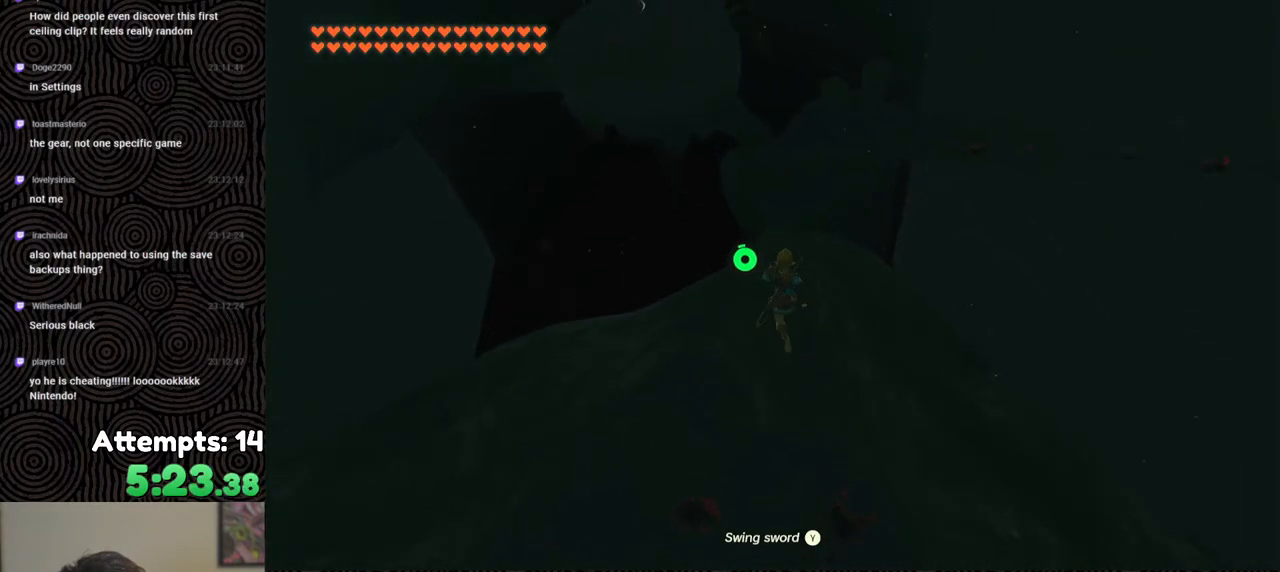
{"buttons": [], "left_stick": "up", "right_stick": "down-right", "events": []}
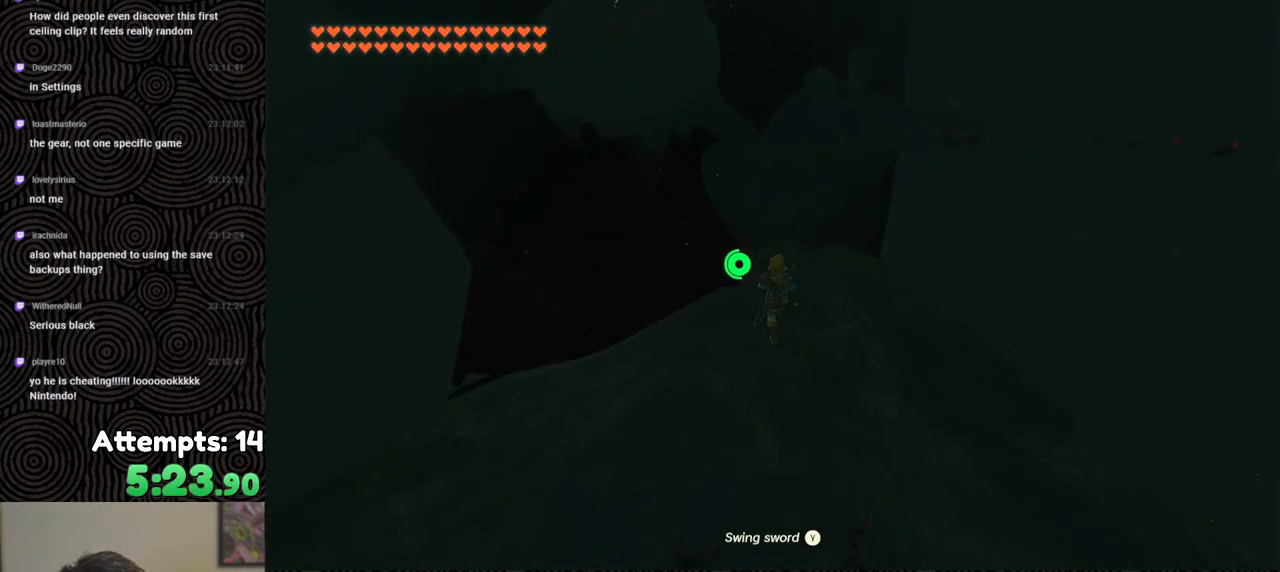
{"buttons": [], "left_stick": "center", "right_stick": "down", "events": [[17, "left_stick", "center"], [217, "right_stick", "down"]]}
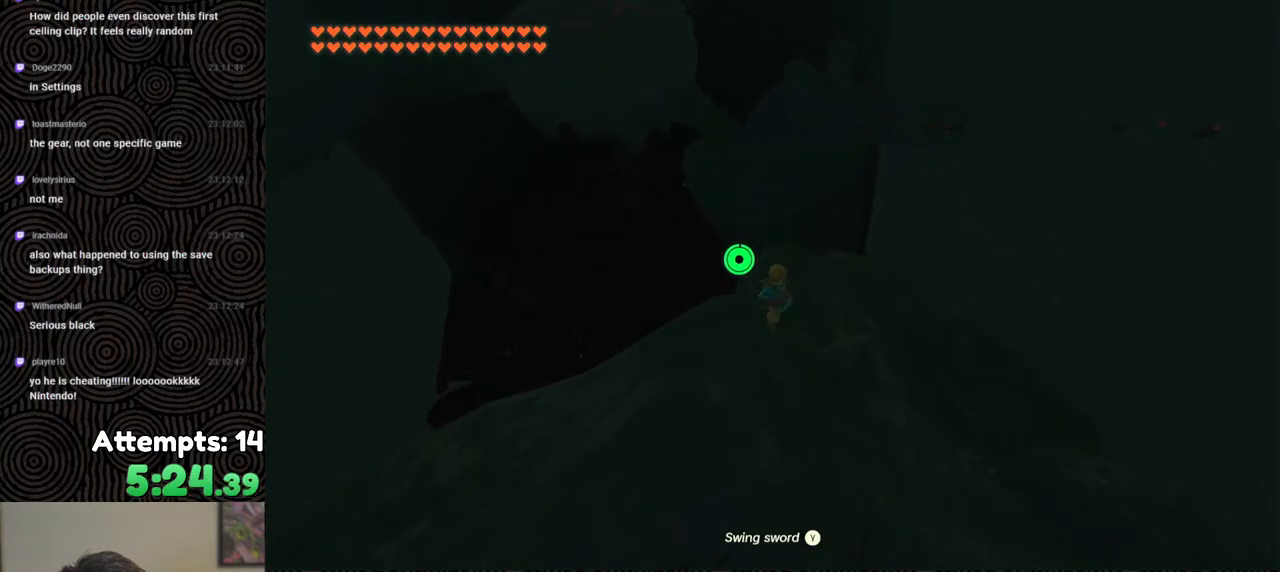
{"buttons": ["L2"], "left_stick": "up", "right_stick": "center", "events": [[67, "L2", "down"], [233, "left_stick", "up"], [383, "right_stick", "center"]]}
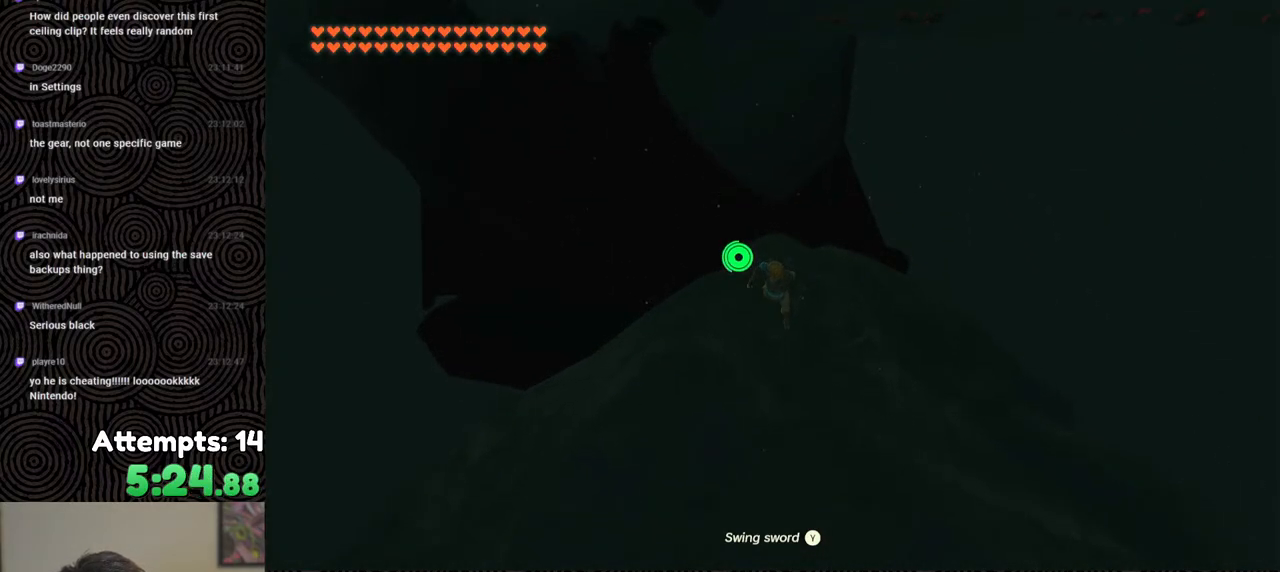
{"buttons": ["L2"], "left_stick": "up", "right_stick": "center", "events": [[350, "X", "down"], [467, "X", "up"]]}
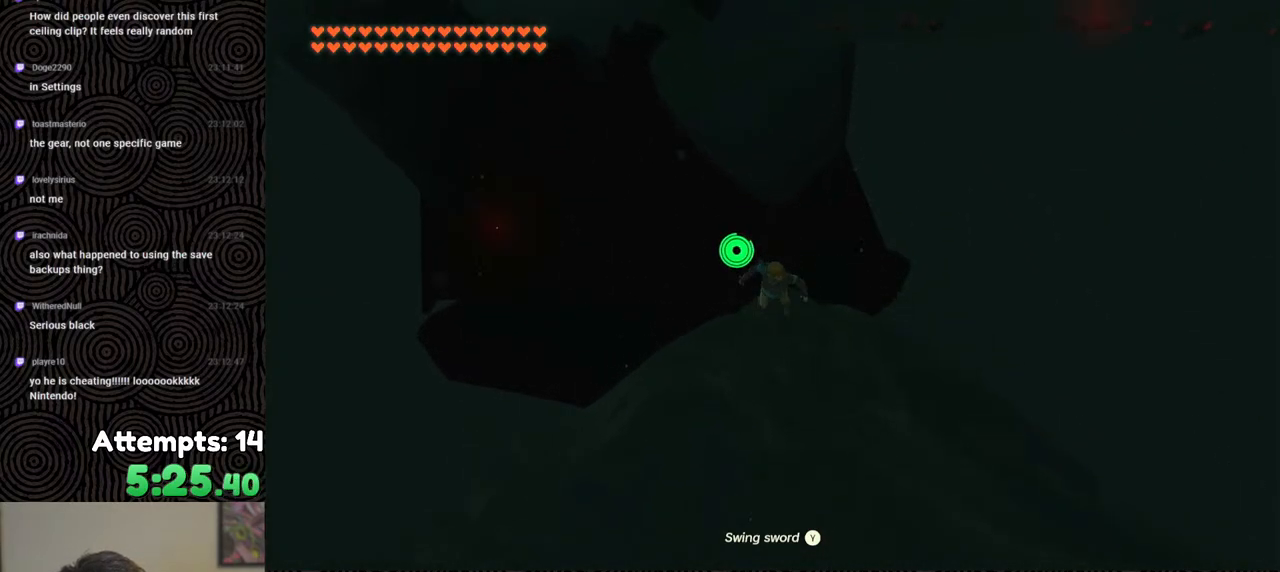
{"buttons": ["B", "Y", "R1"], "left_stick": "up", "right_stick": "center", "events": [[33, "L2", "up"], [217, "R1", "down"], [350, "B", "down"], [400, "Y", "down"]]}
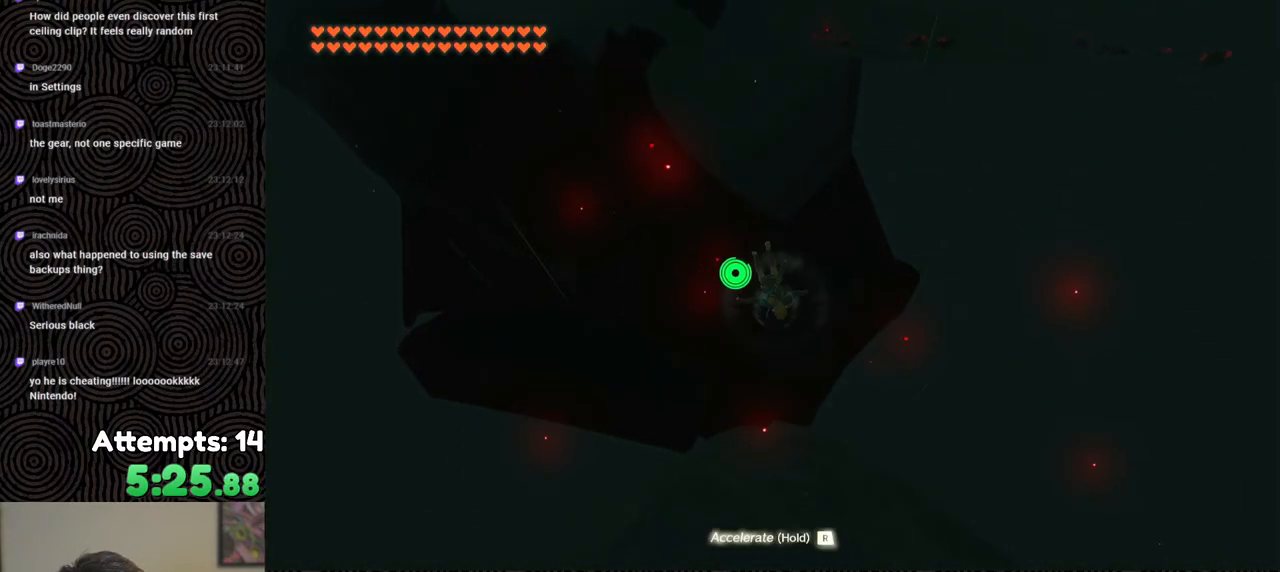
{"buttons": [], "left_stick": "up", "right_stick": "center", "events": [[33, "B", "up"], [33, "Y", "up"], [67, "R1", "up"], [150, "right_stick", "up"], [383, "right_stick", "center"]]}
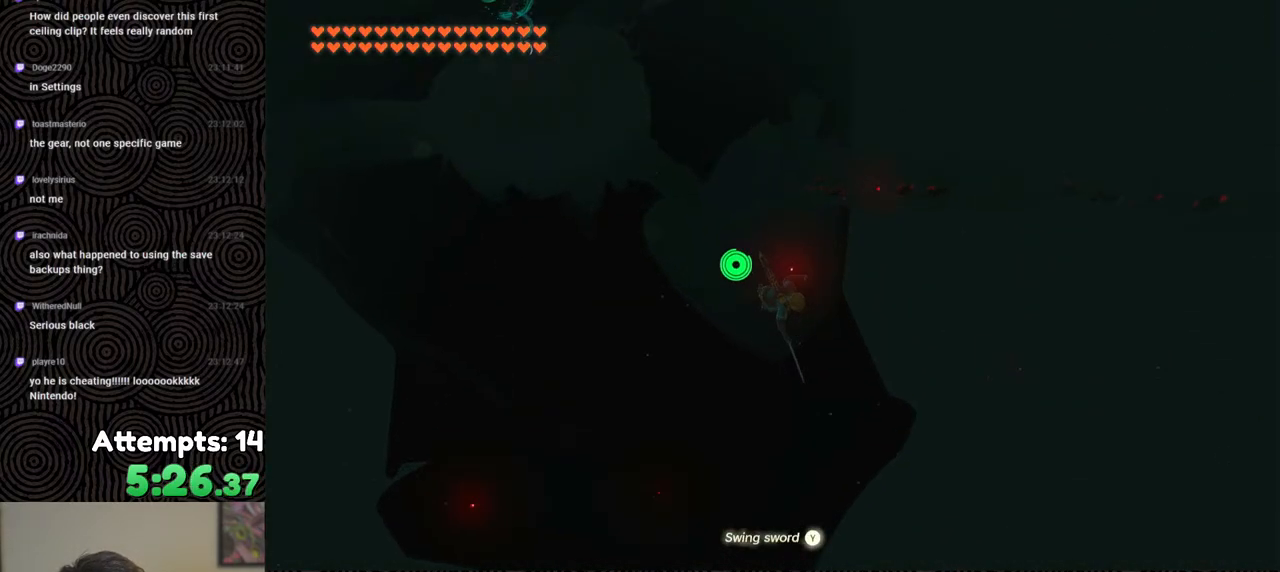
{"buttons": [], "left_stick": "up", "right_stick": "center", "events": [[83, "R1", "down"], [200, "B", "down"], [267, "Y", "down"], [383, "Y", "up"], [400, "B", "up"], [433, "R1", "up"]]}
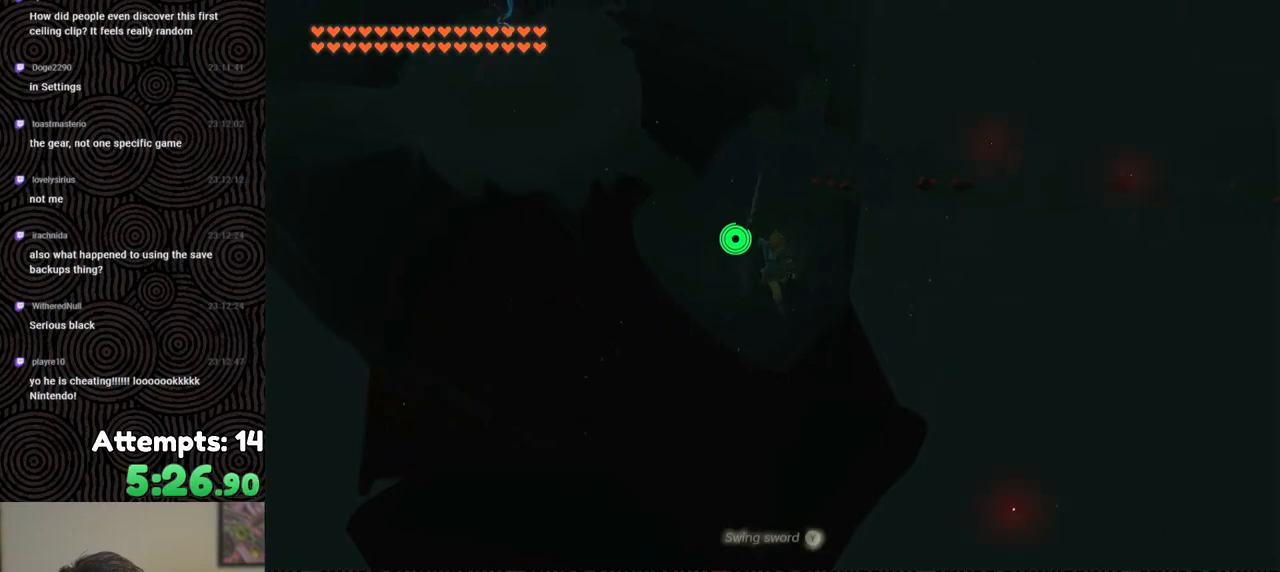
{"buttons": ["R1"], "left_stick": "up", "right_stick": "center", "events": [[33, "right_stick", "up"], [183, "right_stick", "center"], [450, "R1", "down"]]}
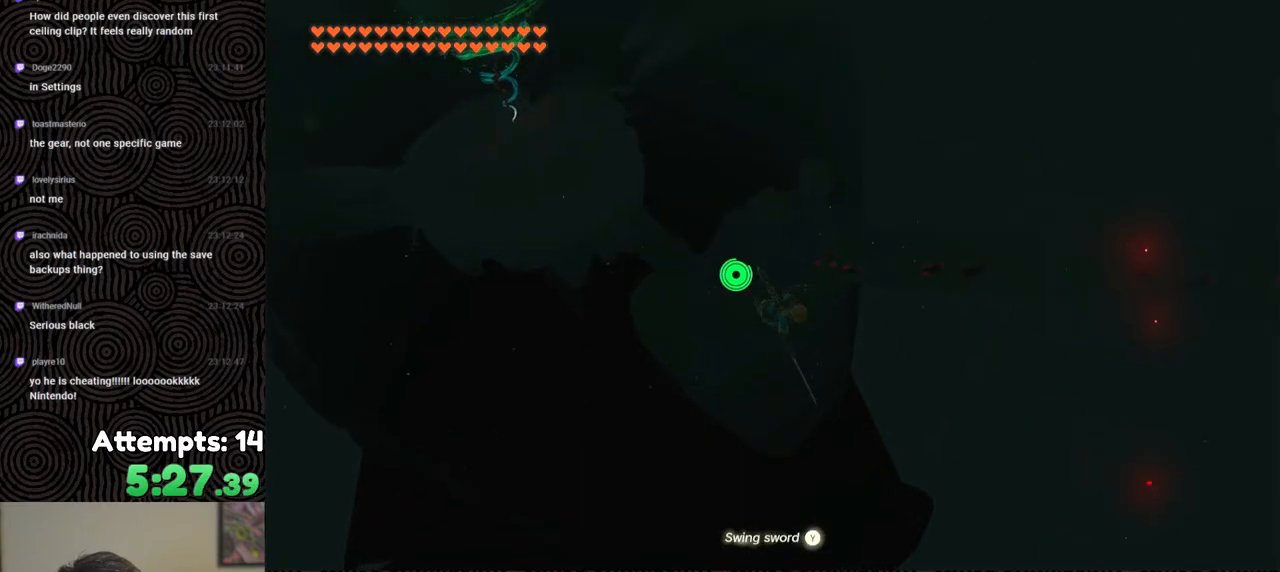
{"buttons": [], "left_stick": "up", "right_stick": "center", "events": [[67, "B", "down"], [117, "Y", "down"], [250, "Y", "up"], [267, "B", "up"], [300, "R1", "up"]]}
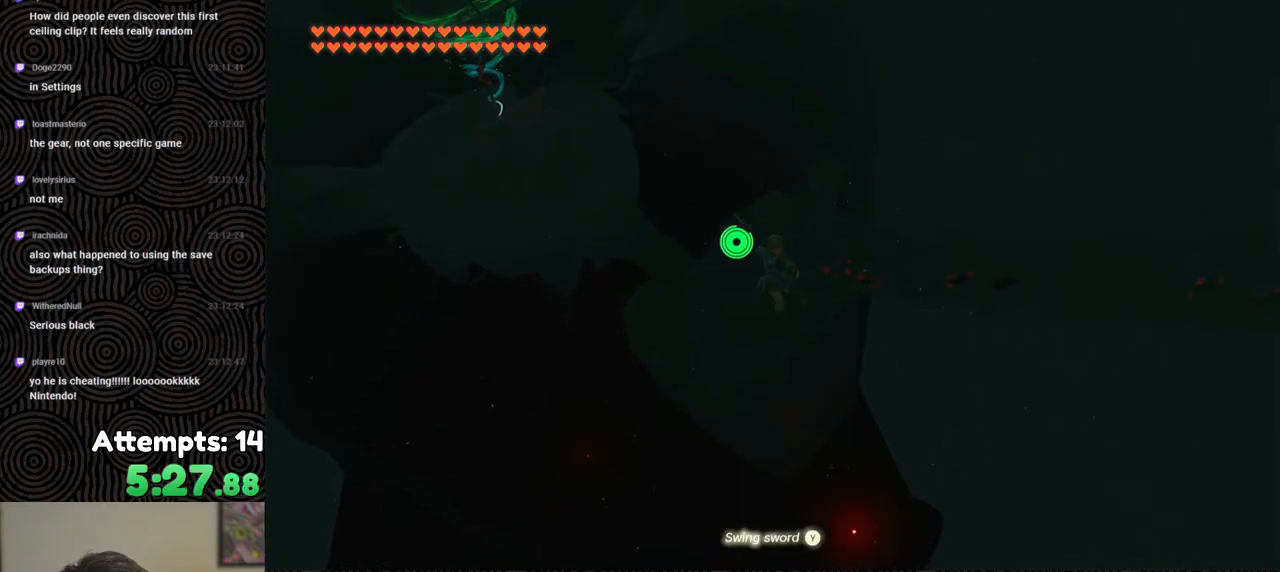
{"buttons": ["B", "Y", "R1"], "left_stick": "up", "right_stick": "center", "events": [[317, "R1", "down"], [433, "B", "down"], [483, "Y", "down"]]}
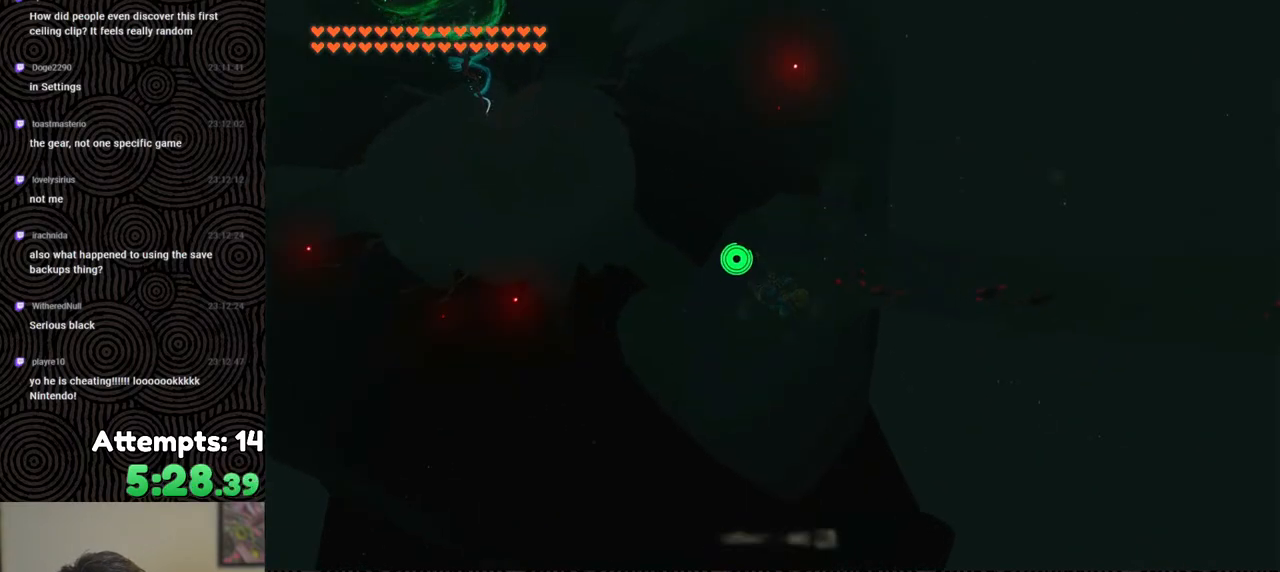
{"buttons": [], "left_stick": "up", "right_stick": "center", "events": [[117, "Y", "up"], [150, "B", "up"], [167, "R1", "up"]]}
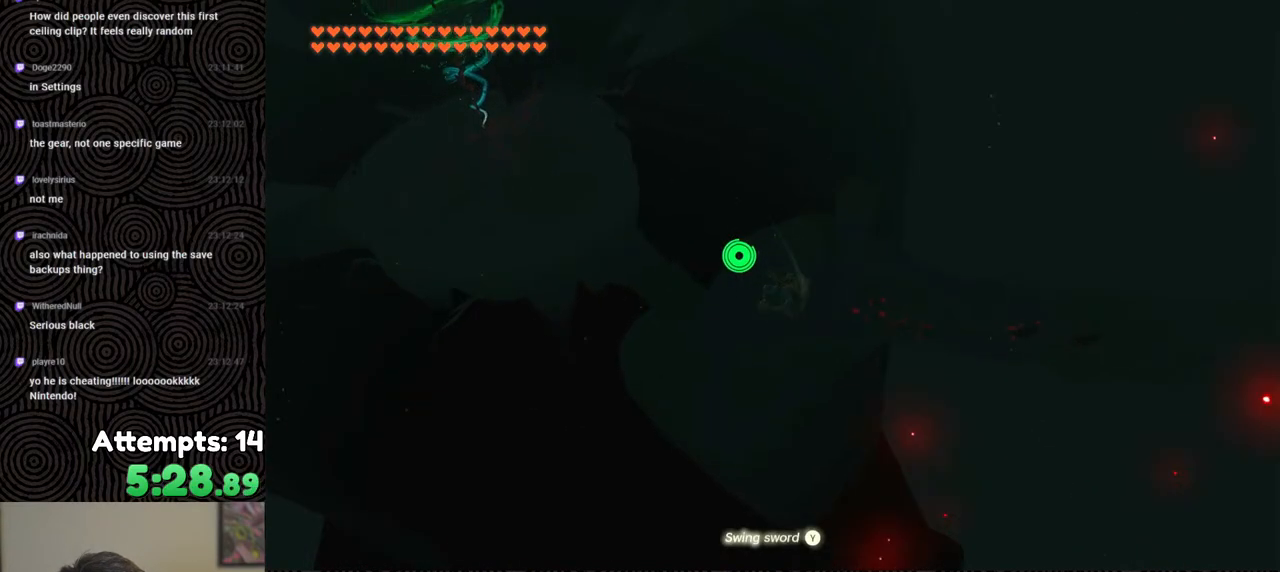
{"buttons": ["B", "Y", "R1"], "left_stick": "up", "right_stick": "center", "events": [[217, "R1", "down"], [317, "B", "down"], [367, "Y", "down"]]}
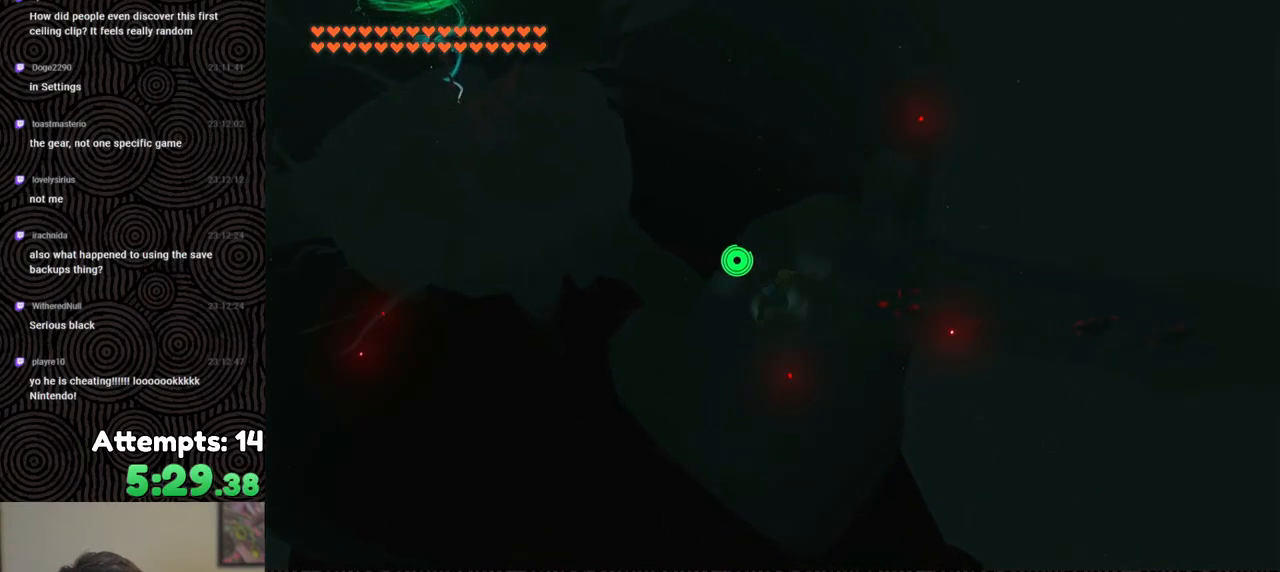
{"buttons": [], "left_stick": "up", "right_stick": "center", "events": [[17, "Y", "up"], [67, "B", "up"], [67, "R1", "up"]]}
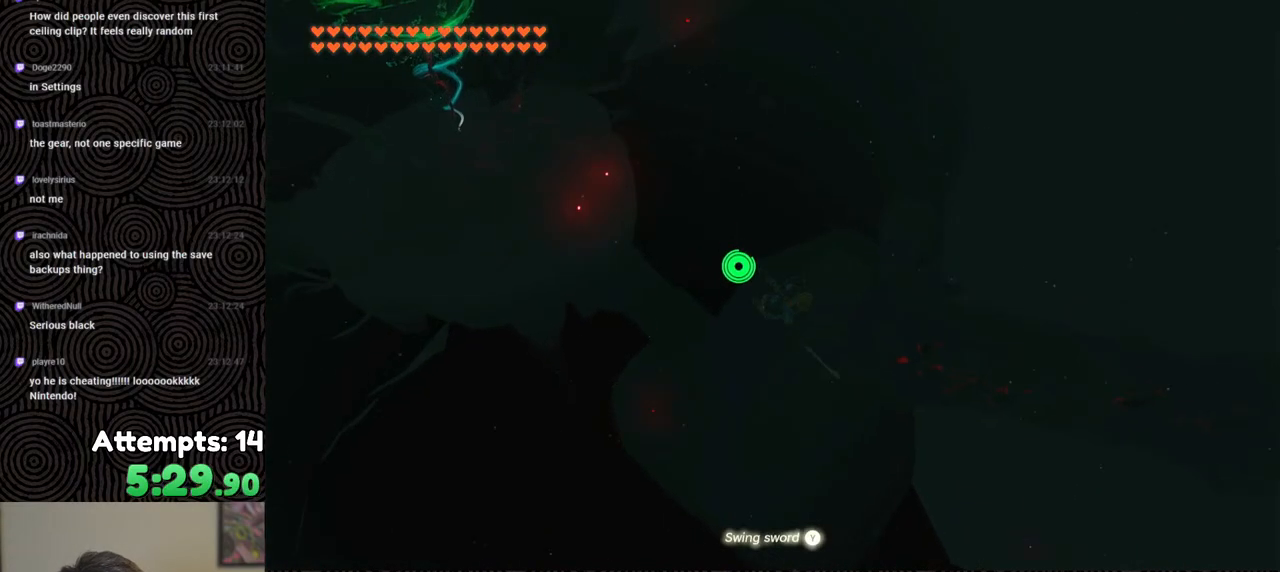
{"buttons": [], "left_stick": "up", "right_stick": "center", "events": []}
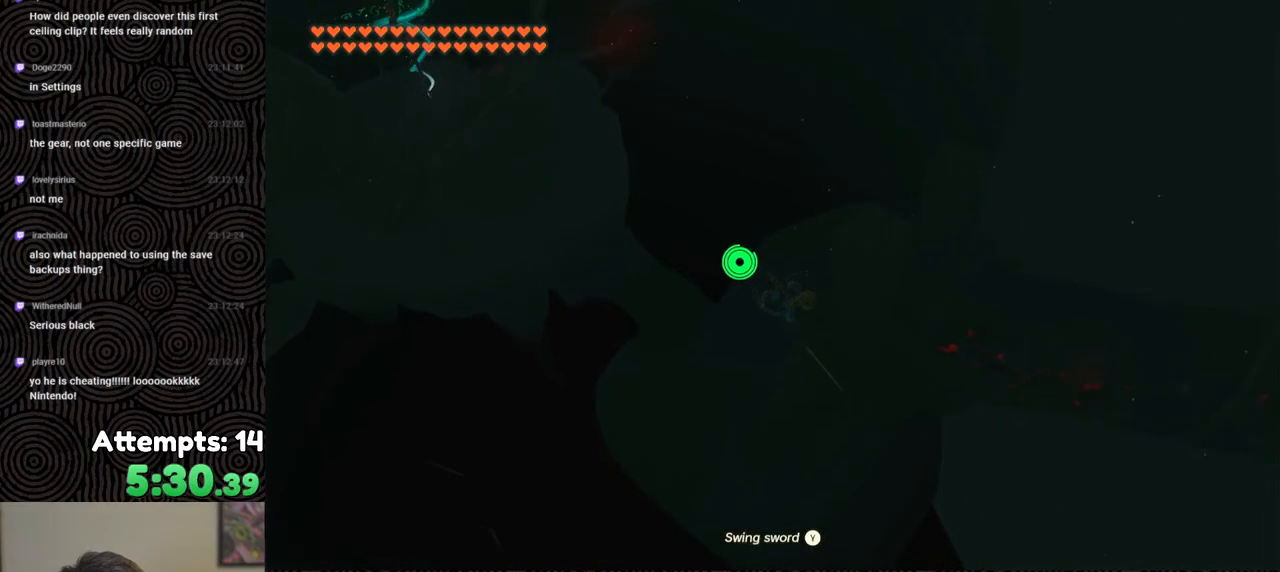
{"buttons": [], "left_stick": "up", "right_stick": "center", "events": [[67, "R1", "down"], [150, "B", "down"], [200, "Y", "down"], [333, "Y", "up"], [367, "B", "up"], [367, "R1", "up"]]}
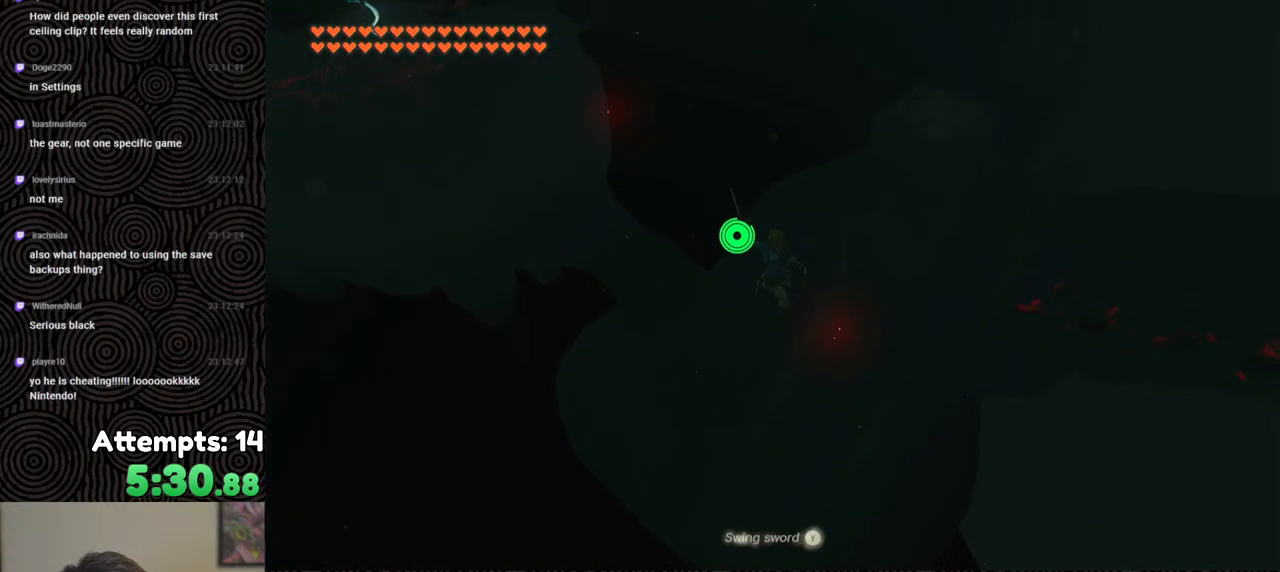
{"buttons": [], "left_stick": "up", "right_stick": "center", "events": []}
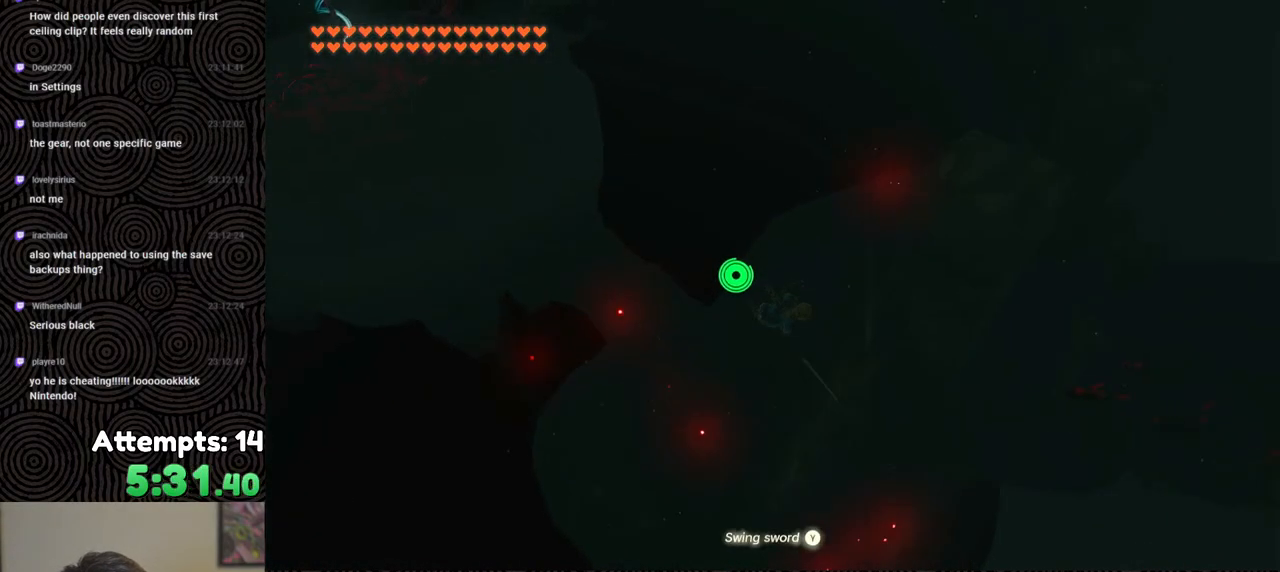
{"buttons": [], "left_stick": "center", "right_stick": "center", "events": [[350, "left_stick", "center"]]}